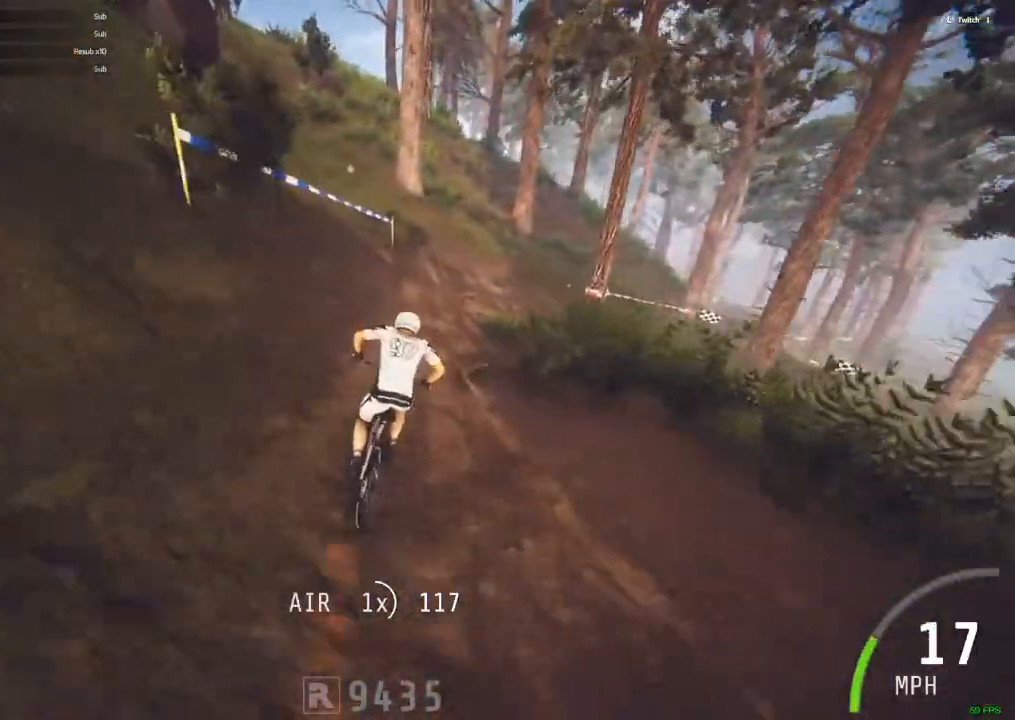
Gameplay with keyboard and mouse; each line is a JSON object with the keys and mouse buttons held at the frame after it. "events" lists presses ("down") and releases ("up") of ".", "/", "0", "1", "2", "3", "4", "5", "6", "7", "8", "9", "a", "alt_l", "alt_r", "b", "backslash", "backspace", "c", "caps_lock", "comma", "ctrl_l", "ctrl_r", "d", "down", "e", "equals", "escape", "f", "f1", "f10", "f11", "f12", "f2", "f3", "f4", "f5", "f6", "f7", "f8", "f9", "g", "h", "i", "j", "k", "l", "lbracket", "left", "m", "minus", "n", "num0", "num1", "num2", "num3", "num4", "num5", "num6", "num7", "num8", "num9", "o", "p", "q", "quote", "r", "rbracket", "return", "right", "s", "semicolon", "shift_l", "shift_r", "space", "super", "t", "tab", "tilde", "u", "up", "v", "w", "x", "y", "z", "mouse_left", "mouse_wheel" and "mouse_right" between this image and that frame as [ms after this image, input, new state], when the widget could be followed in between. "mouse_left", "mouse_wheel", "mouse_right" = the "left", "wheel", "right" buttons of the "mouse" list. No other keys are recorded. "wheel" means that the mouse wheel is clicked or scrolled. Mouse movement is not recorded.
{"keys": ["m"], "mouse": [], "events": [[34, "alt_r", "up"], [67, "m", "up"], [350, "m", "down"]]}
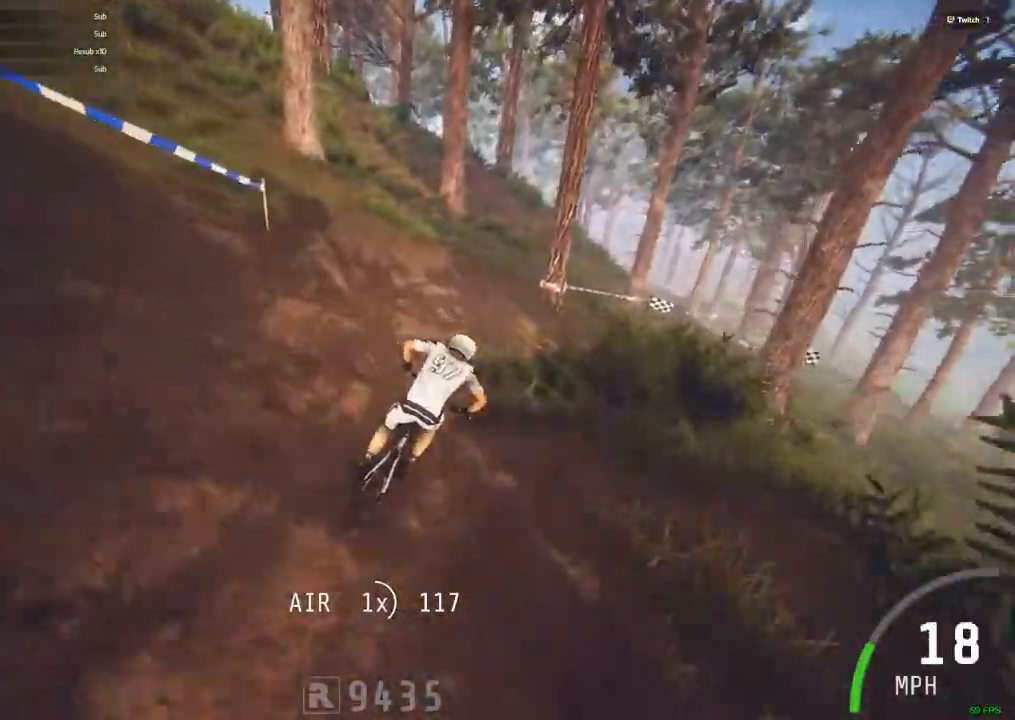
{"keys": ["m"], "mouse": [], "events": [[84, "m", "up"], [467, "m", "down"]]}
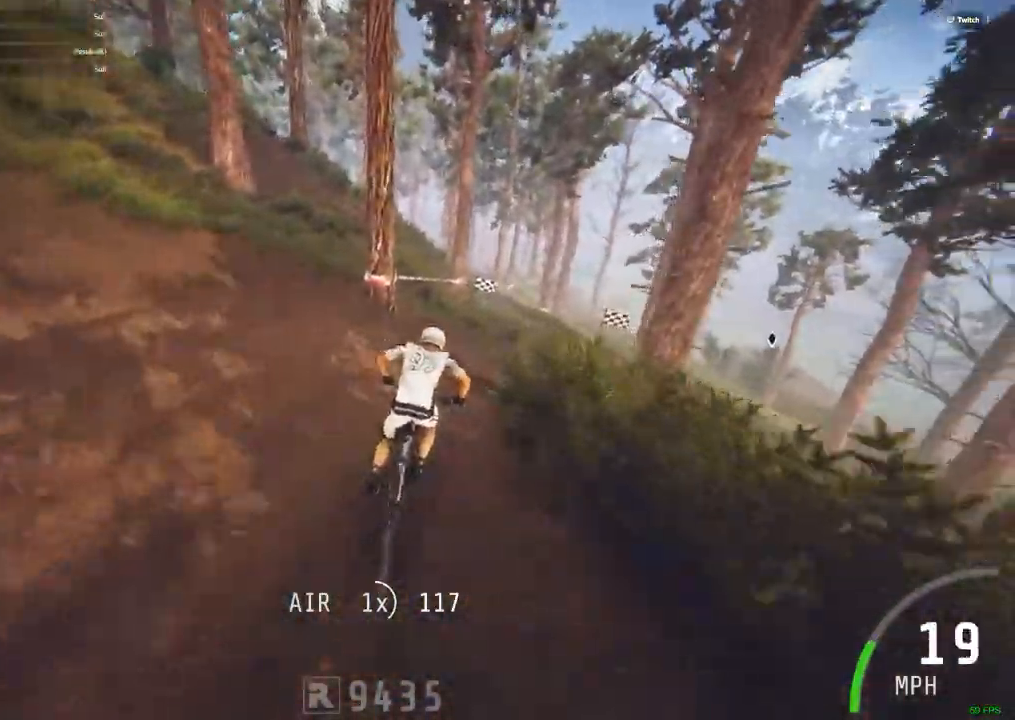
{"keys": ["c", "ctrl_r"], "mouse": [], "events": [[200, "m", "up"], [300, "ctrl_r", "down"], [484, "c", "down"]]}
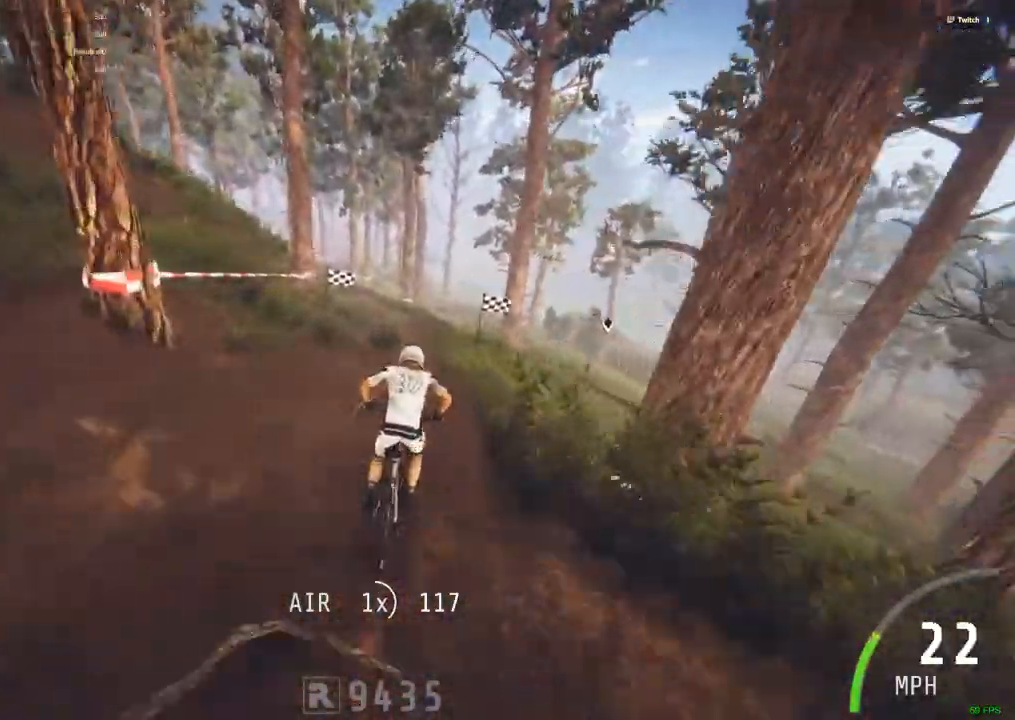
{"keys": ["ctrl_r"], "mouse": [], "events": [[167, "c", "up"]]}
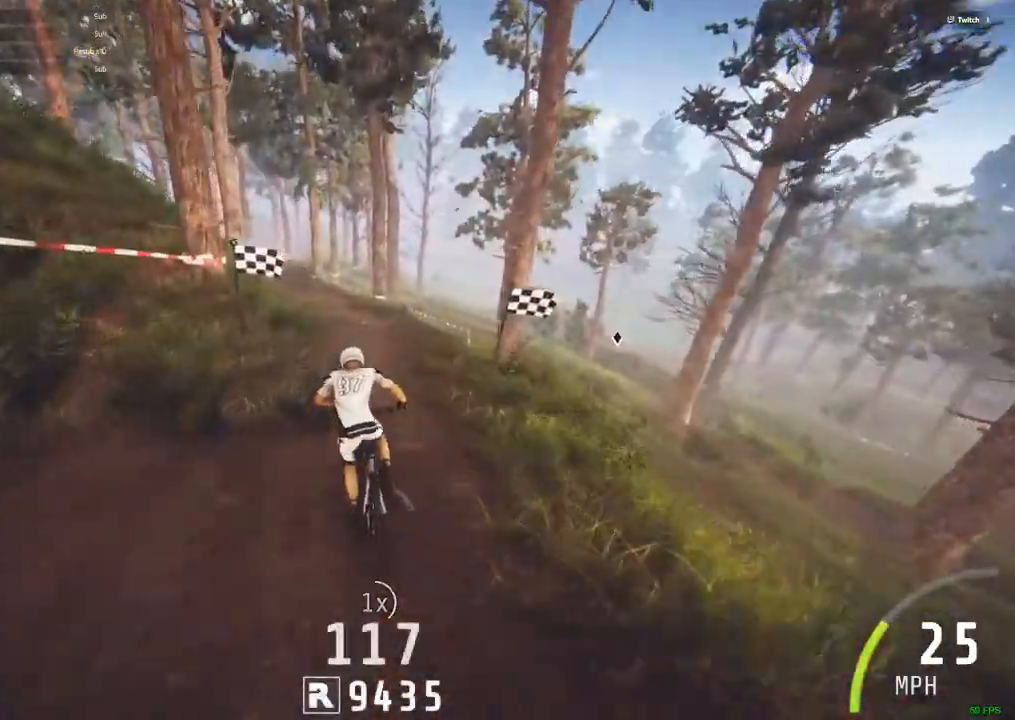
{"keys": ["c"], "mouse": [], "events": [[367, "c", "down"], [467, "ctrl_r", "up"]]}
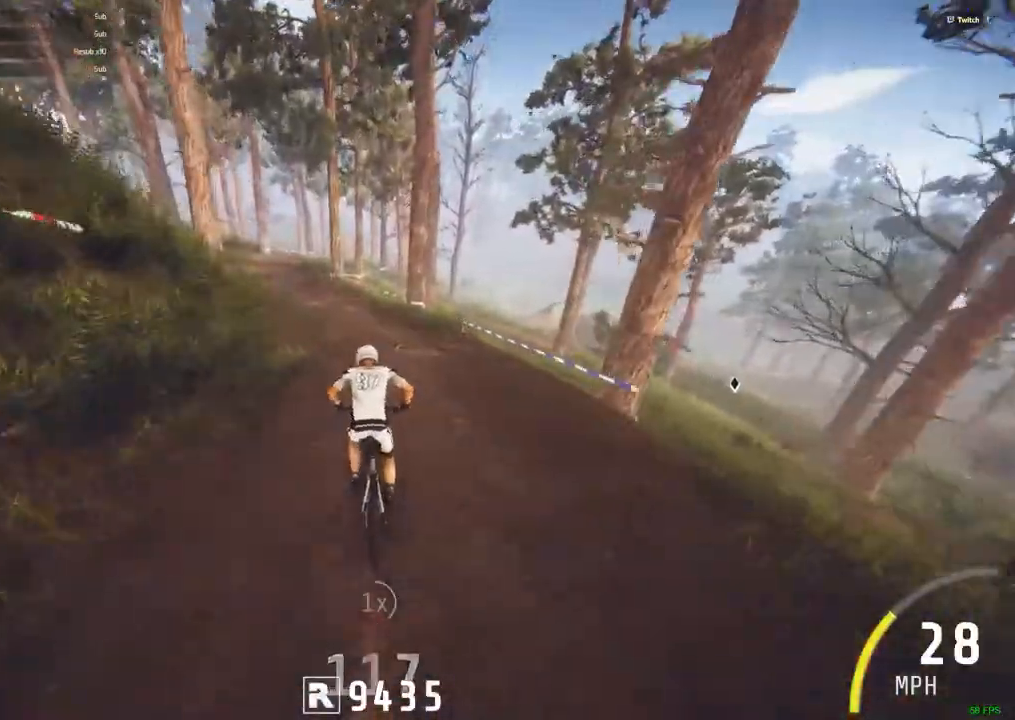
{"keys": [], "mouse": [], "events": [[100, "c", "up"], [334, "c", "down"], [434, "c", "up"]]}
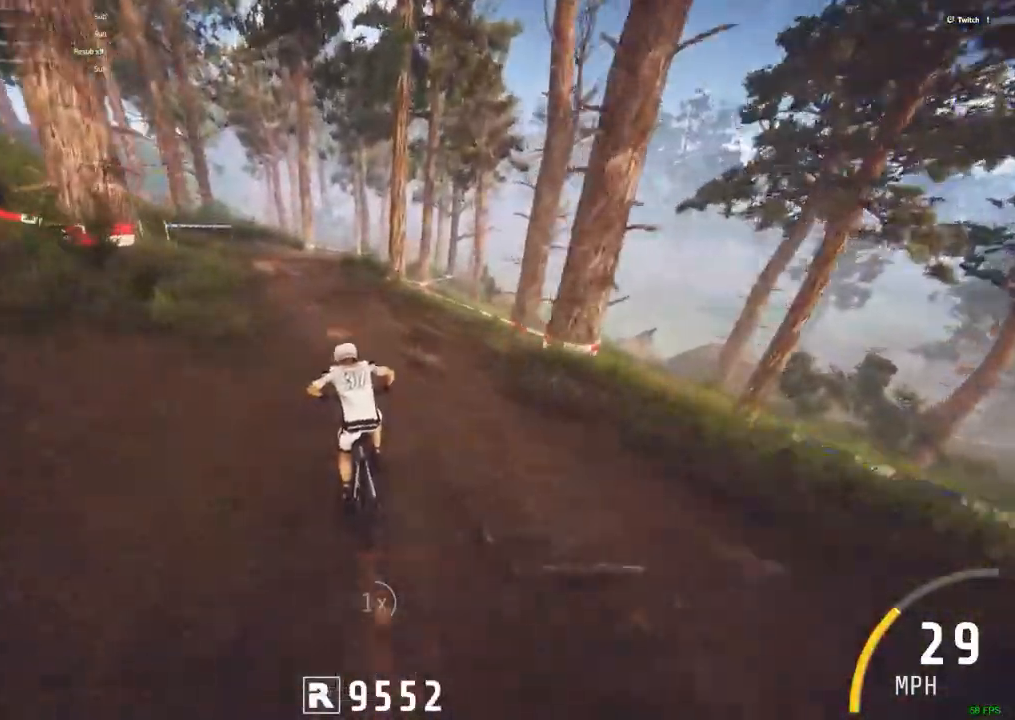
{"keys": ["m"], "mouse": [], "events": [[34, "ctrl_r", "down"], [317, "ctrl_r", "up"], [450, "m", "down"]]}
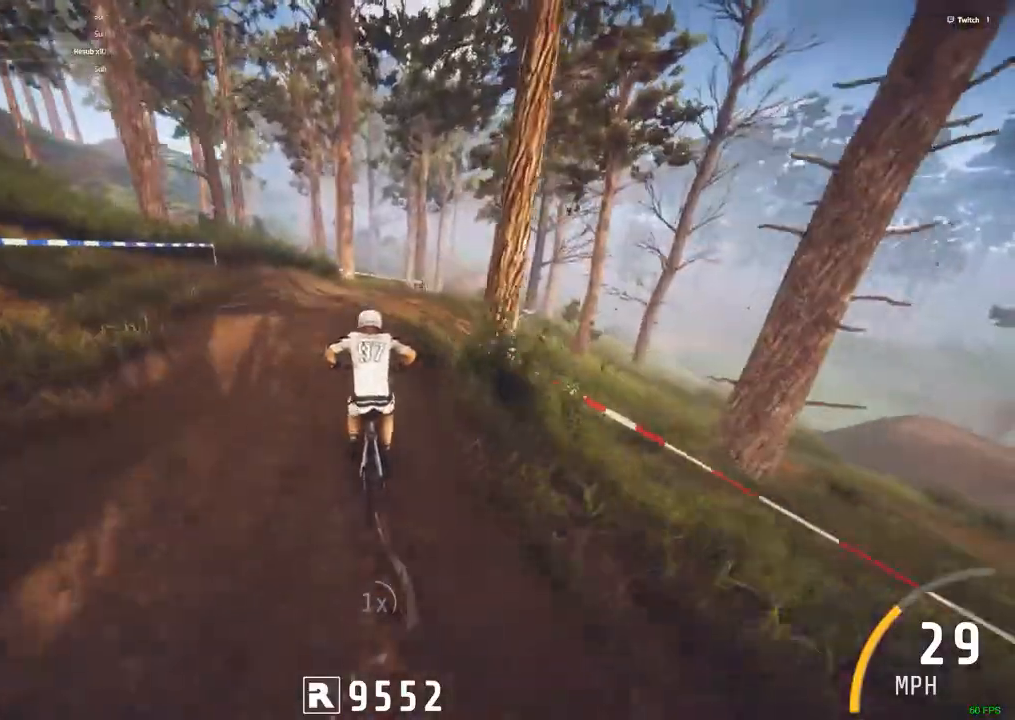
{"keys": ["m", "n"], "mouse": [], "events": [[284, "m", "up"], [467, "m", "down"], [467, "n", "down"]]}